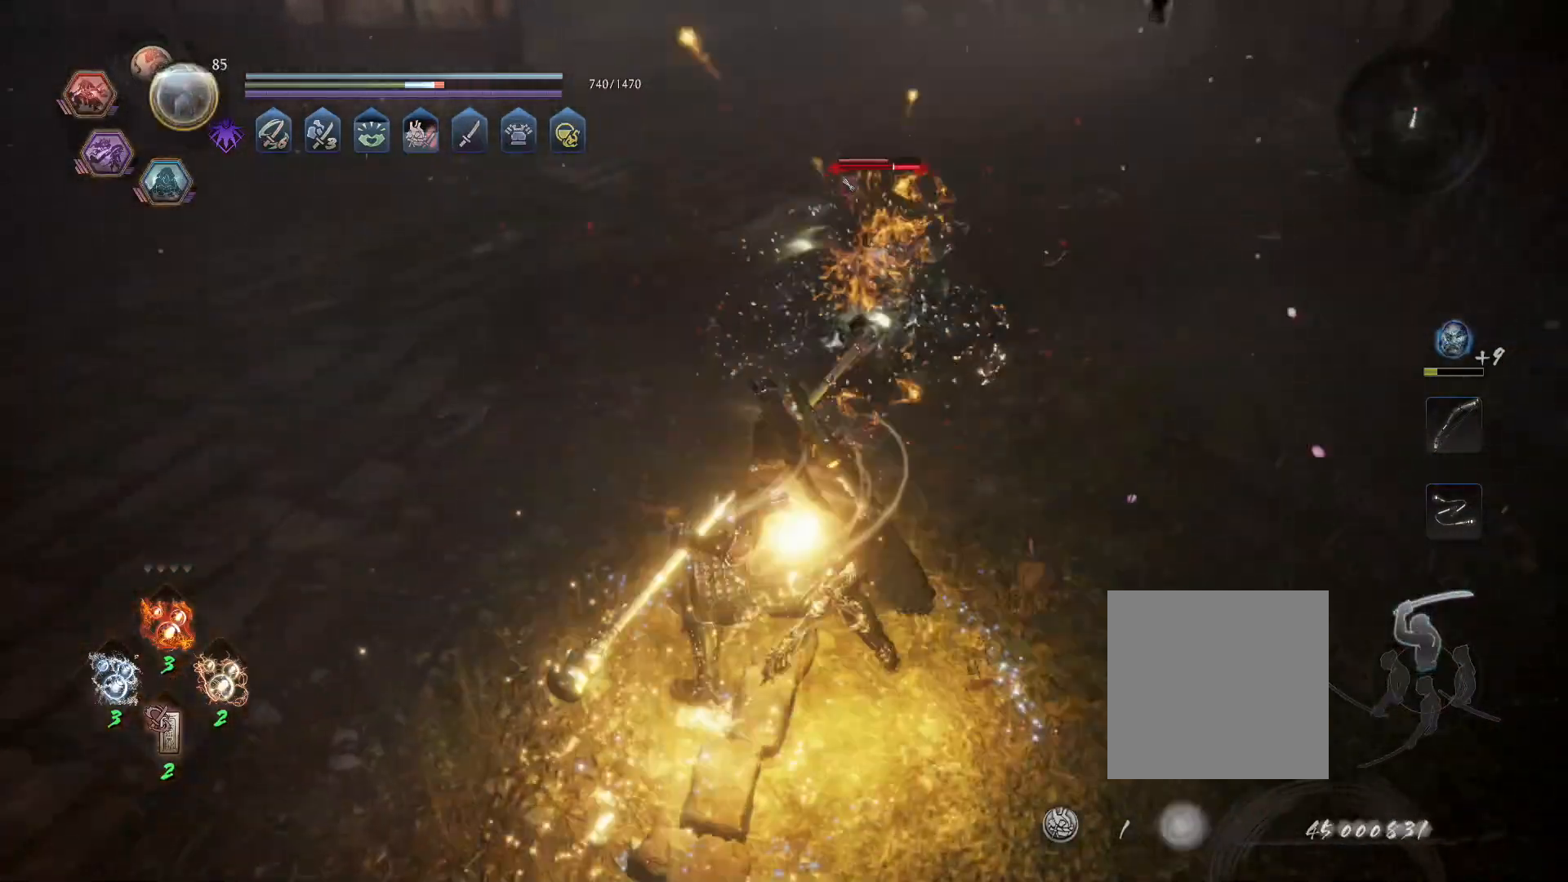
Gameplay with a controller (PlayStation layout); each line is a JSON object with the inputs held at the frame after it (dt_ms = milliseconds from this image to that frame). "events" lists button and stick changes between this image and that frame as [ms after this image, input, new state], when the widget could be followed in between.
{"dt_ms": 500, "buttons": [], "left_stick": "center", "right_stick": "center", "events": [[17, "TRIANGLE", "up"], [50, "SQUARE", "up"], [83, "R1", "up"], [100, "CROSS", "up"], [233, "SQUARE", "down"], [367, "SQUARE", "up"]]}
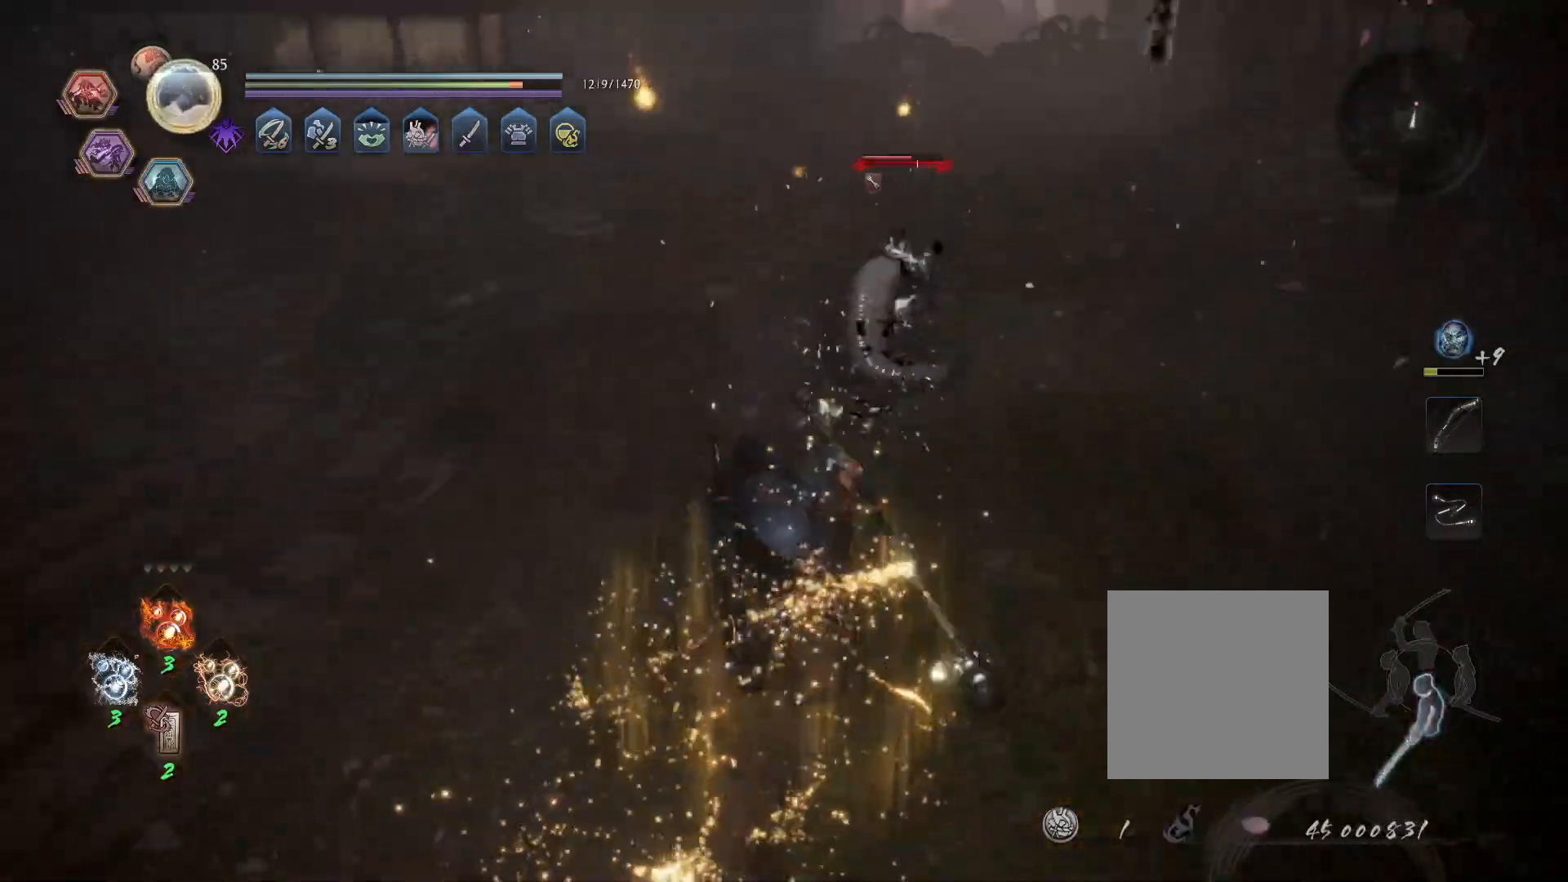
{"dt_ms": 500, "buttons": ["R1"], "left_stick": "center", "right_stick": "center"}
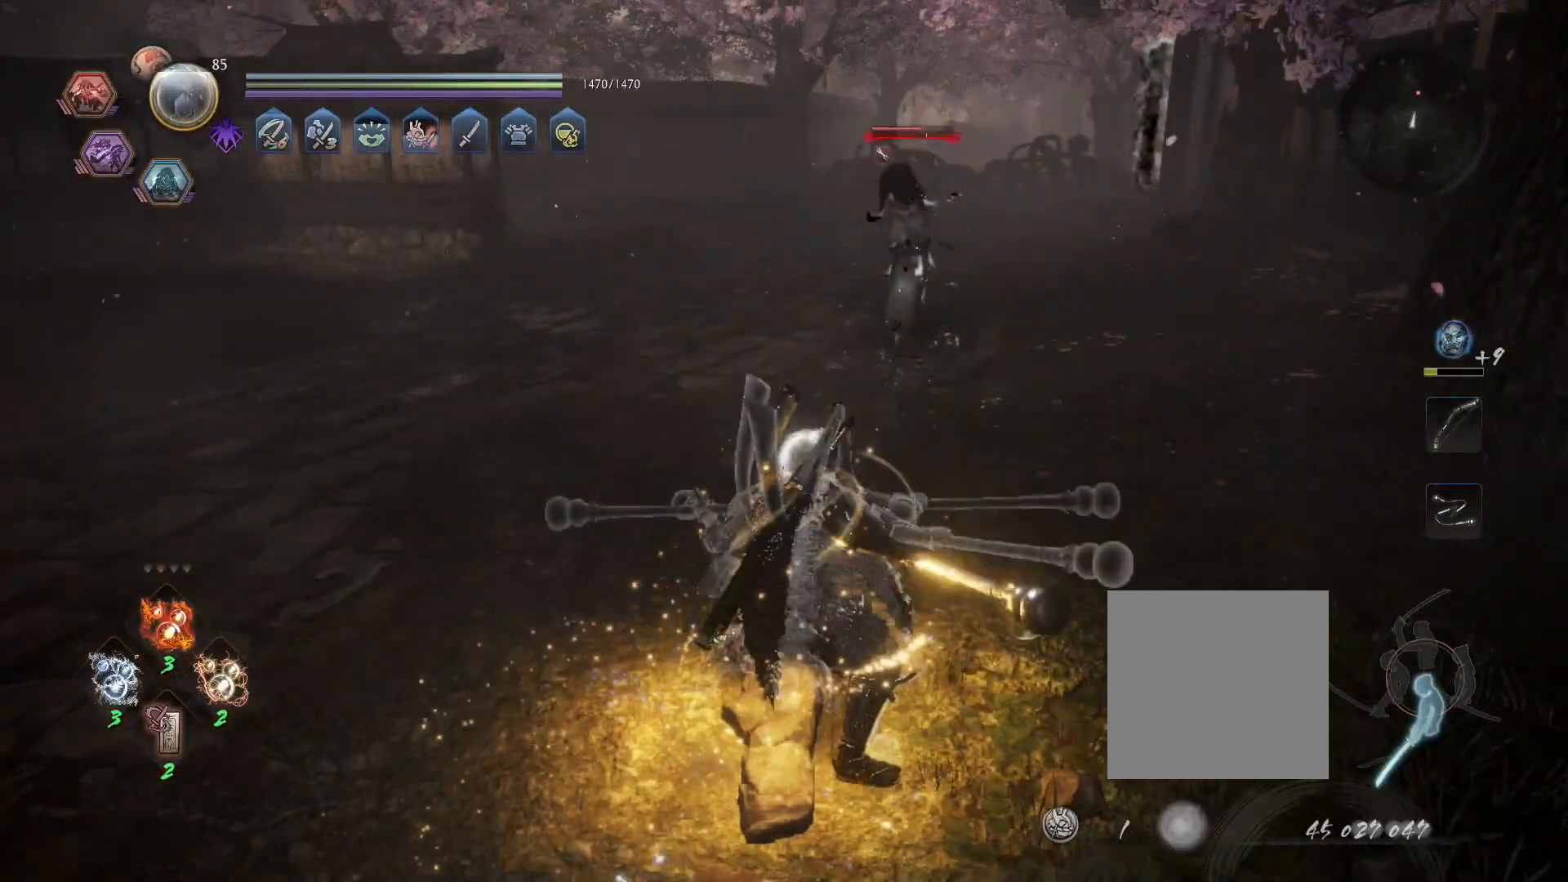
{"dt_ms": 1000, "buttons": ["L1"], "left_stick": "up-left", "right_stick": "center"}
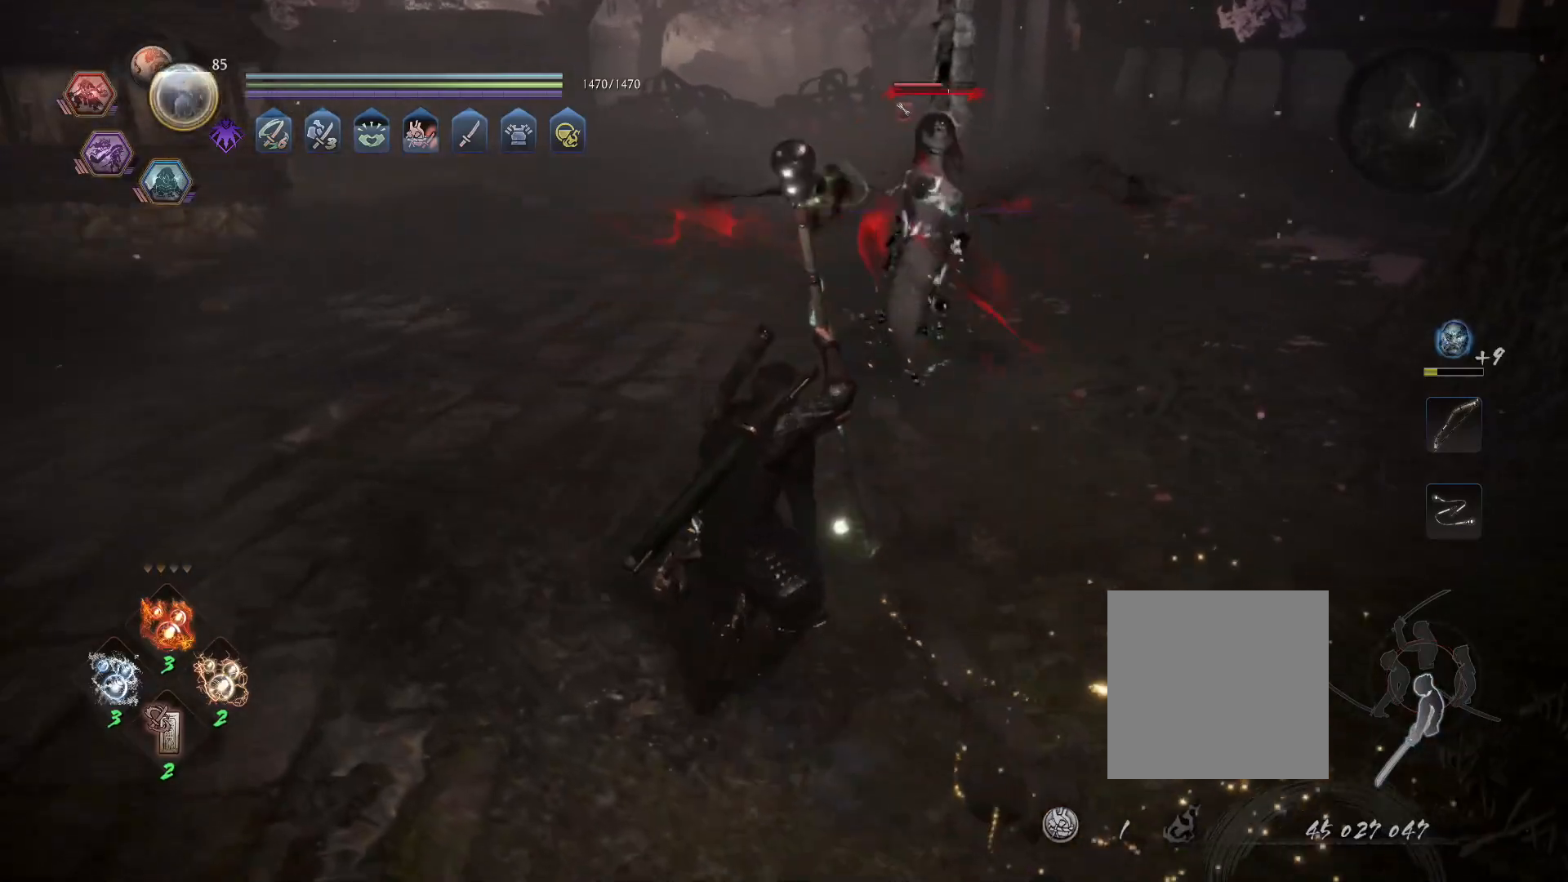
{"dt_ms": 500, "buttons": ["L1"], "left_stick": "up-left", "right_stick": "center", "events": []}
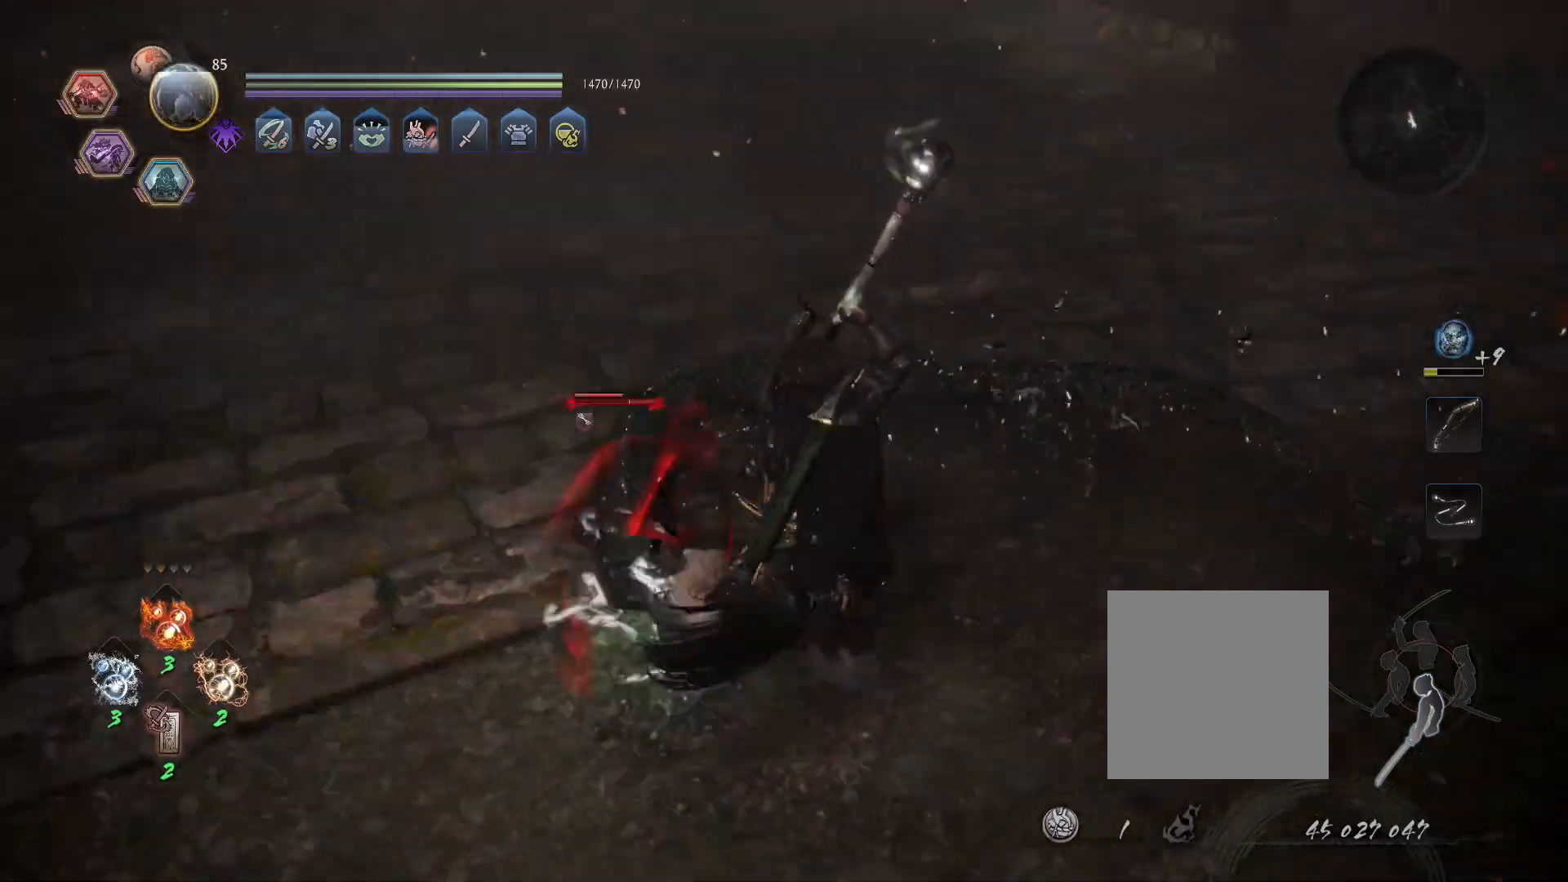
{"dt_ms": 500, "buttons": ["SQUARE", "L1"], "left_stick": "up-left", "right_stick": "center", "events": [[217, "R1", "down"], [267, "TRIANGLE", "down"], [333, "R1", "up"], [333, "TRIANGLE", "up"], [417, "SQUARE", "down"]]}